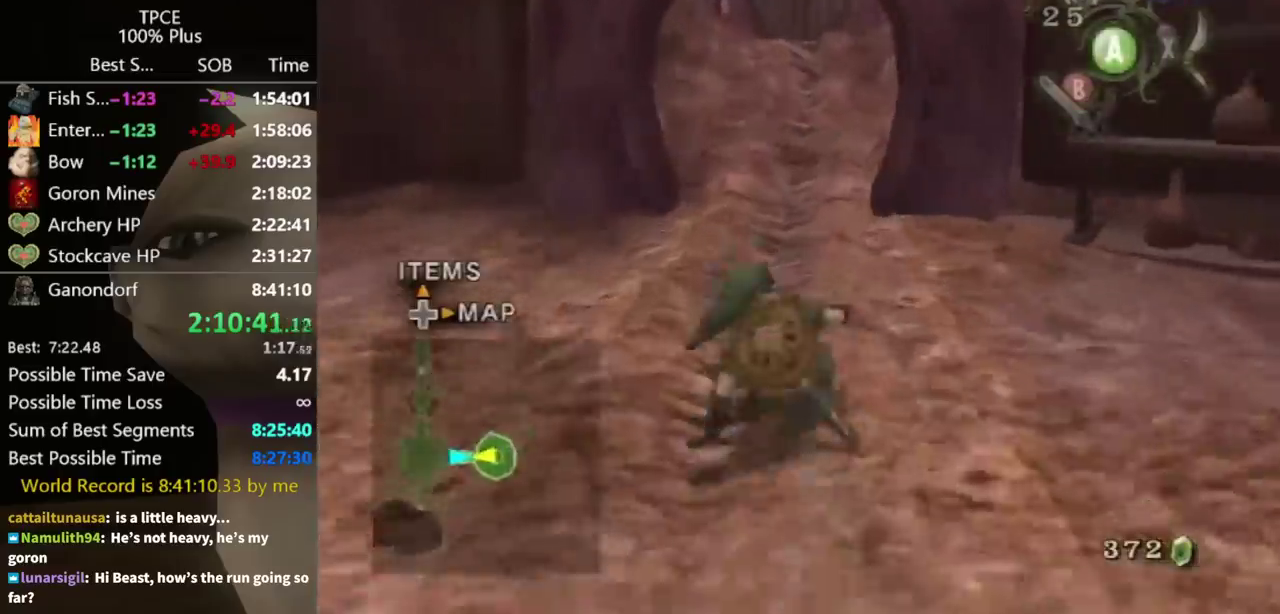
Gameplay with a controller (Nintendo layout); each line is a JSON object with the inputs held at the frame after it. "events" lists button and stick changes between this image and that frame as [ms after this image, input, new state], when the widget could be followed in between. Not read: L3 R3.
{"buttons": [], "left_stick": "up", "right_stick": "center", "events": [[167, "A", "down"], [333, "A", "up"]]}
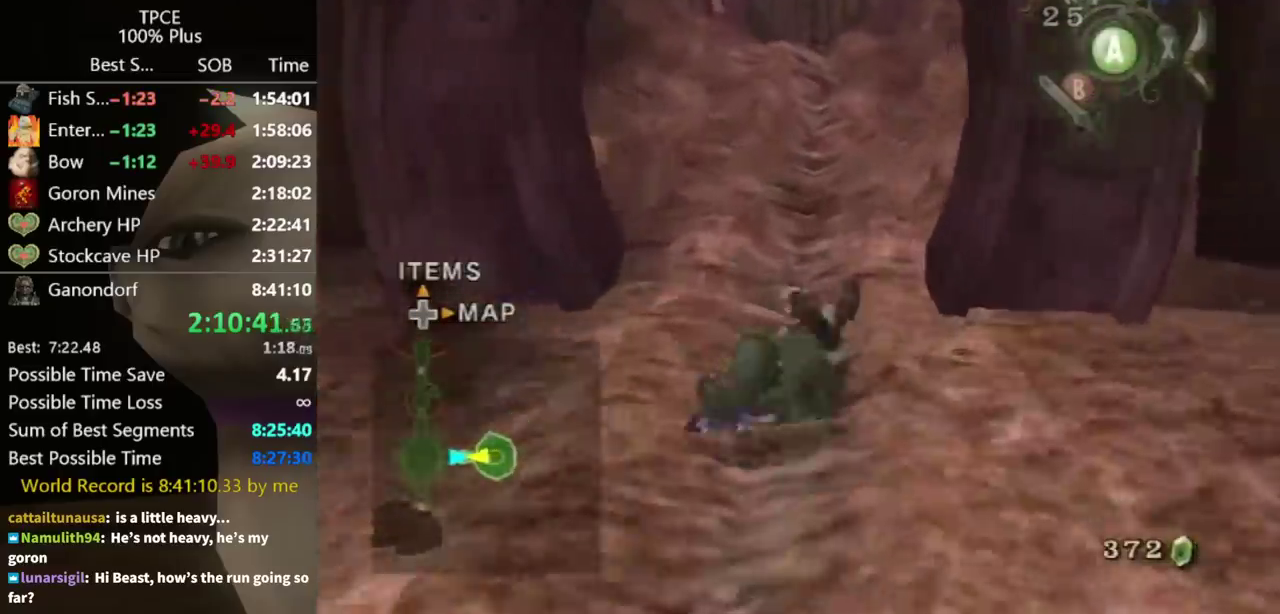
{"buttons": [], "left_stick": "up", "right_stick": "center", "events": [[333, "A", "down"], [467, "A", "up"]]}
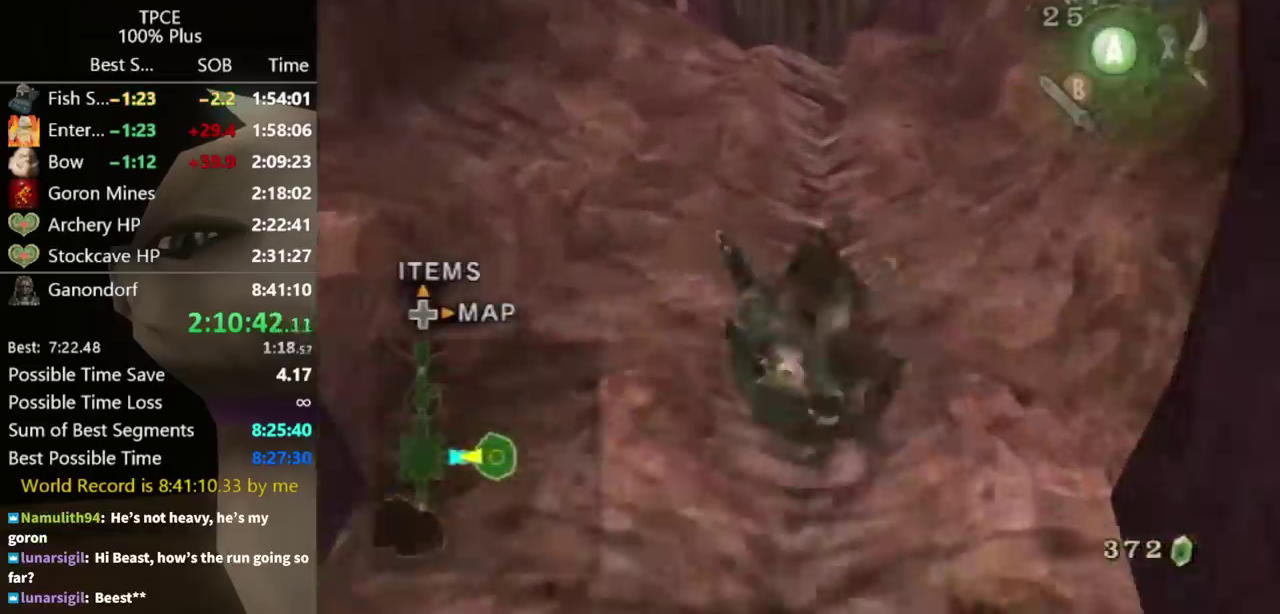
{"buttons": [], "left_stick": "up", "right_stick": "center", "events": []}
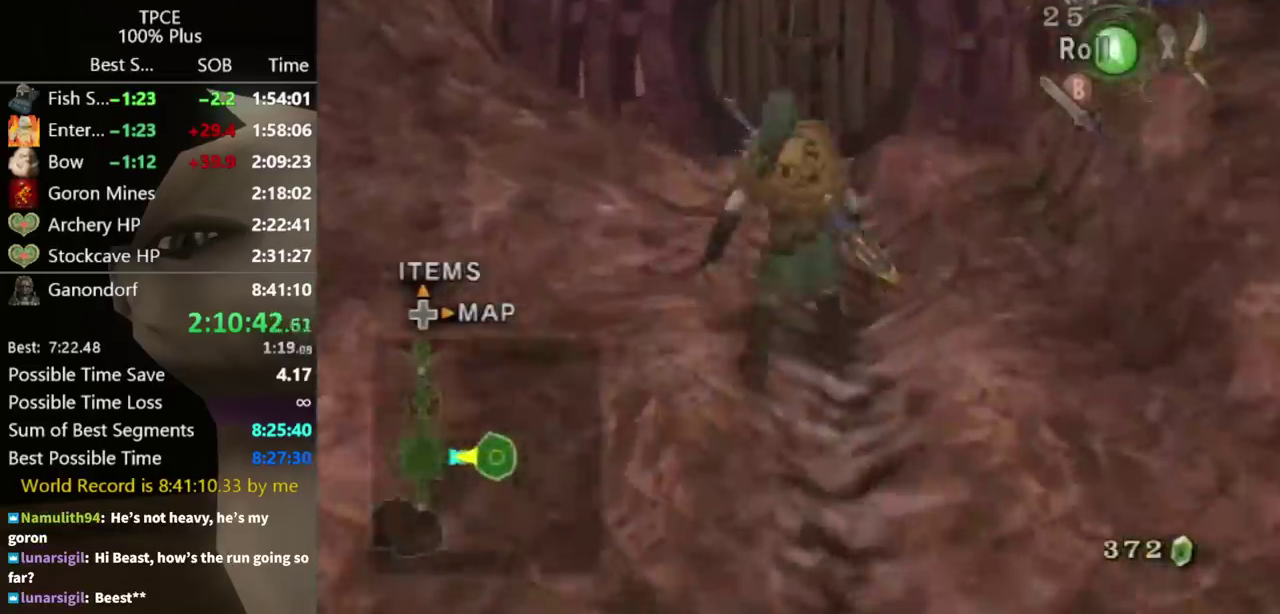
{"buttons": [], "left_stick": "up", "right_stick": "center", "events": [[100, "A", "down"], [267, "A", "up"]]}
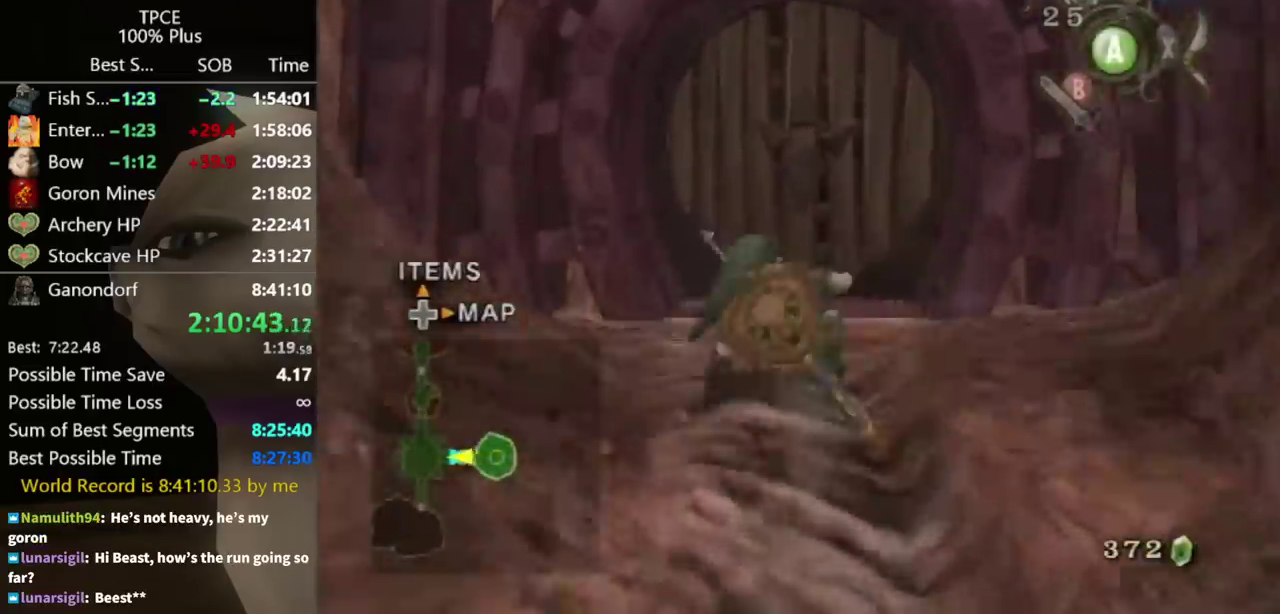
{"buttons": [], "left_stick": "center", "right_stick": "center", "events": [[500, "left_stick", "center"]]}
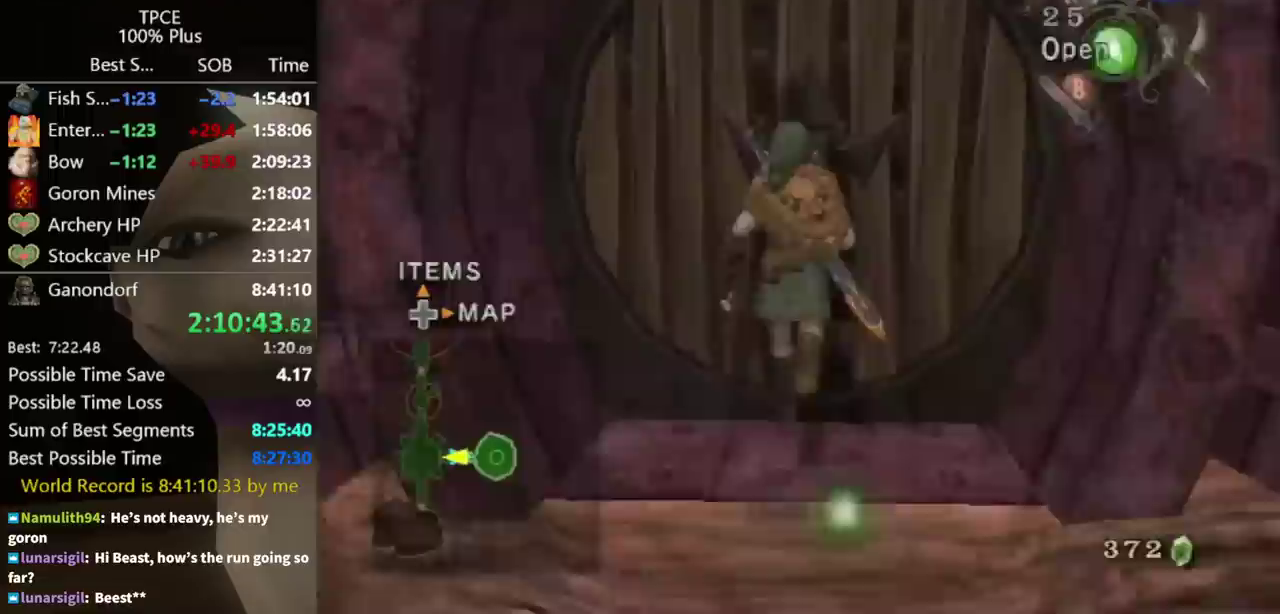
{"buttons": [], "left_stick": "center", "right_stick": "center", "events": []}
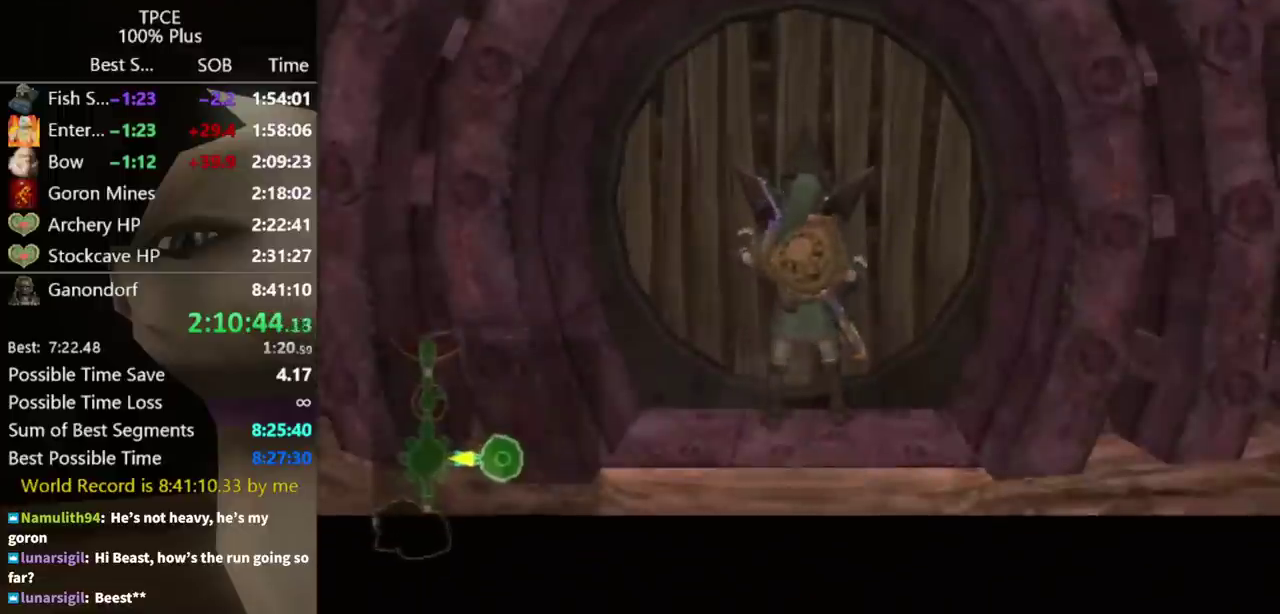
{"buttons": [], "left_stick": "center", "right_stick": "center", "events": []}
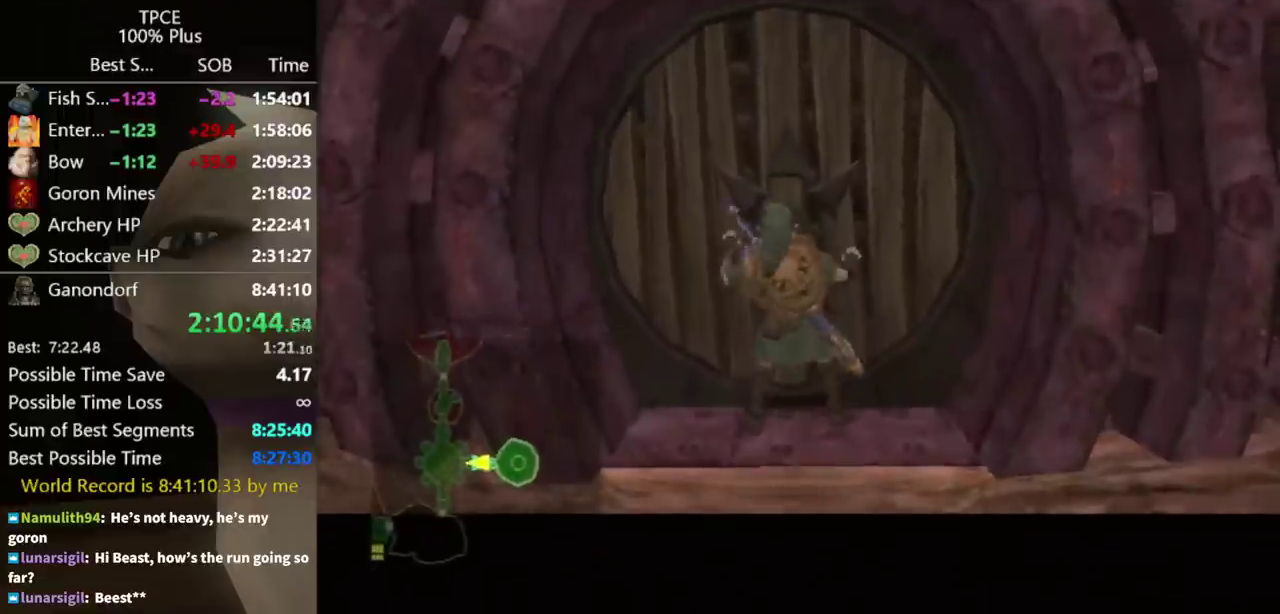
{"buttons": [], "left_stick": "center", "right_stick": "center", "events": []}
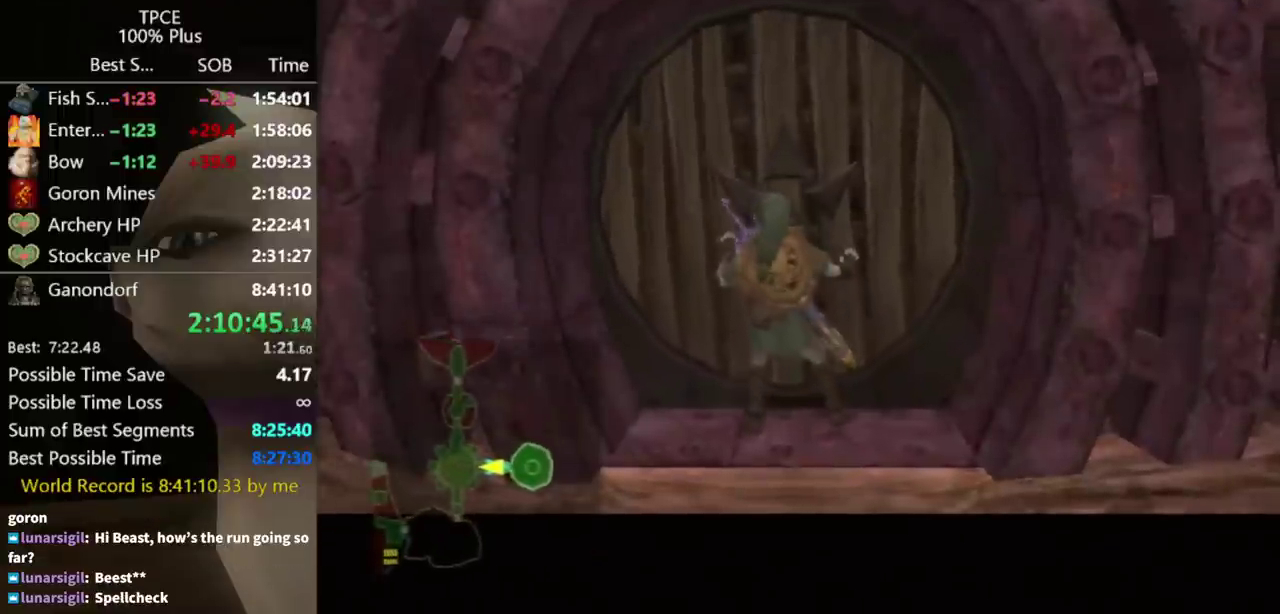
{"buttons": [], "left_stick": "center", "right_stick": "center", "events": []}
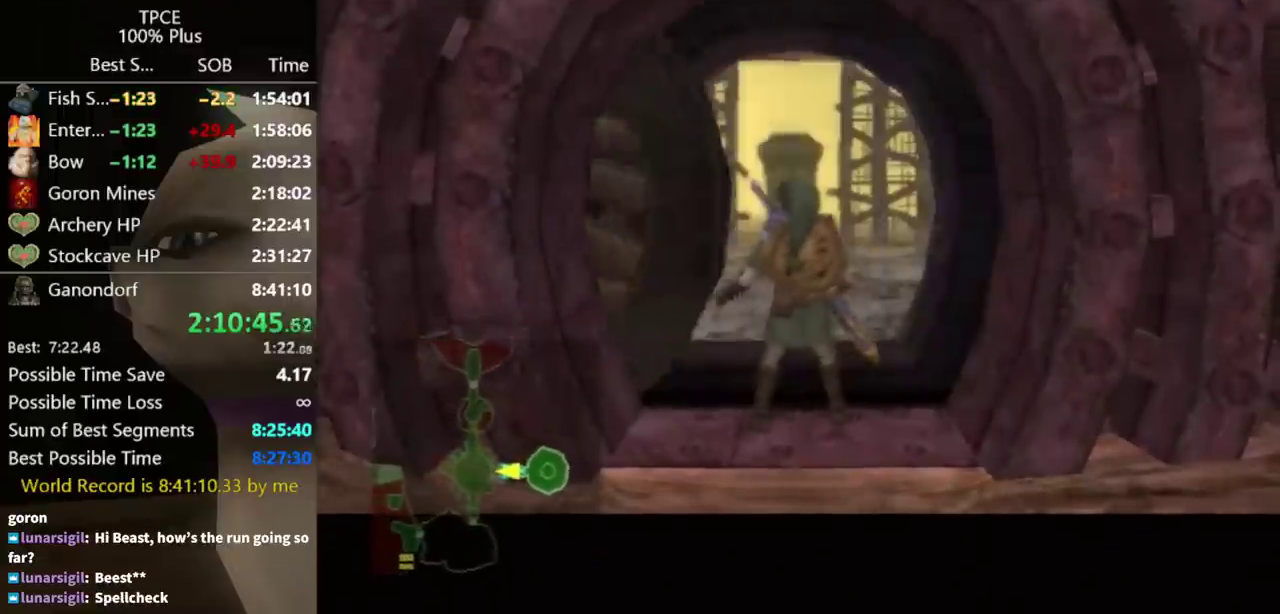
{"buttons": [], "left_stick": "center", "right_stick": "center", "events": []}
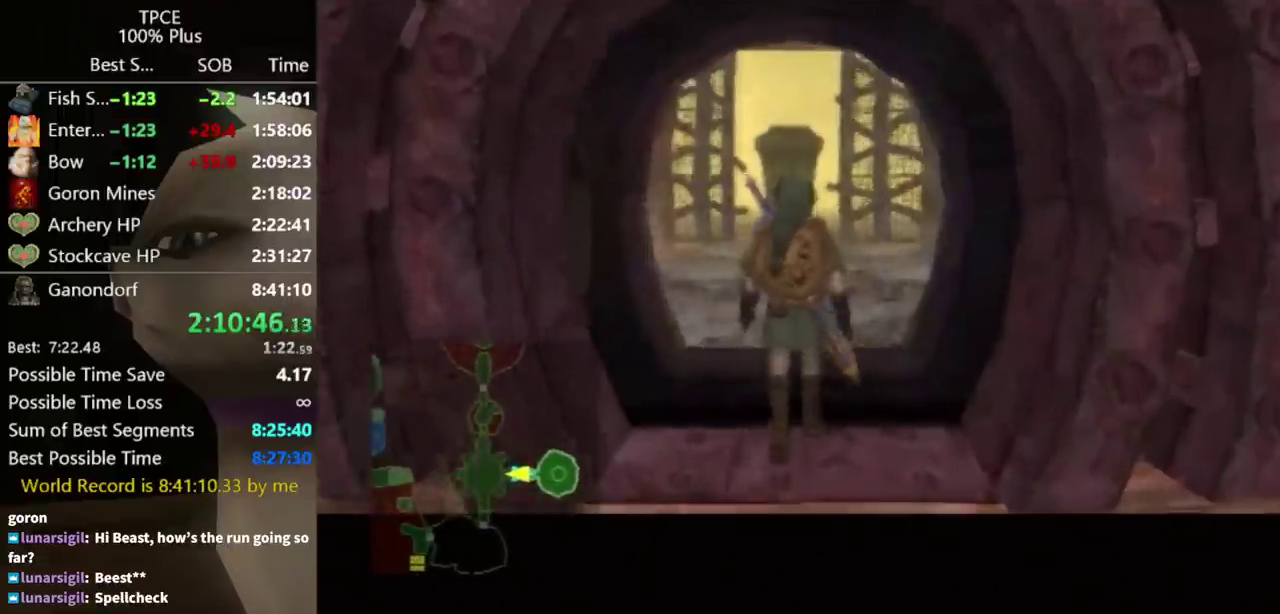
{"buttons": [], "left_stick": "center", "right_stick": "center", "events": []}
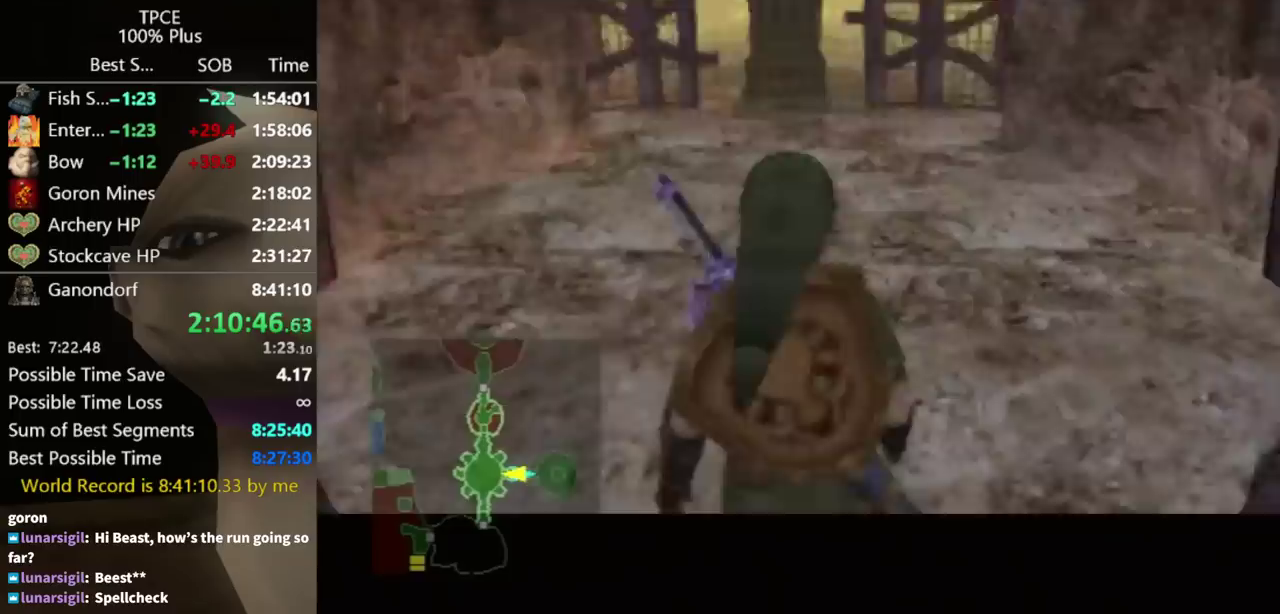
{"buttons": [], "left_stick": "center", "right_stick": "center", "events": []}
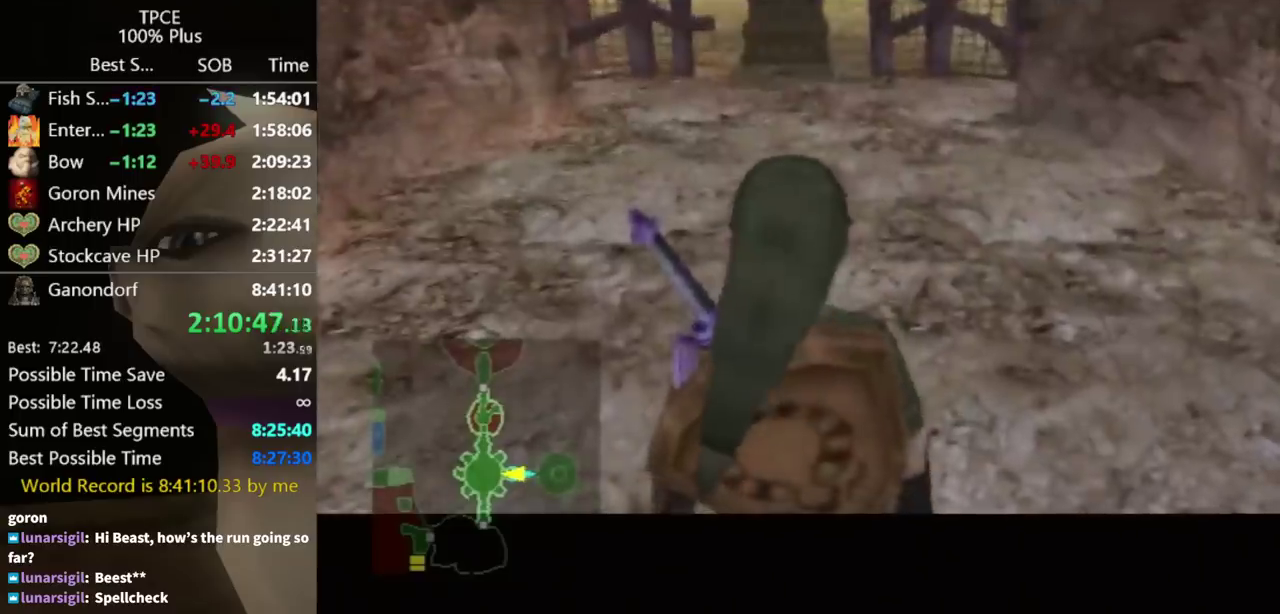
{"buttons": [], "left_stick": "up", "right_stick": "center", "events": [[67, "left_stick", "up"], [367, "A", "down"], [467, "A", "up"]]}
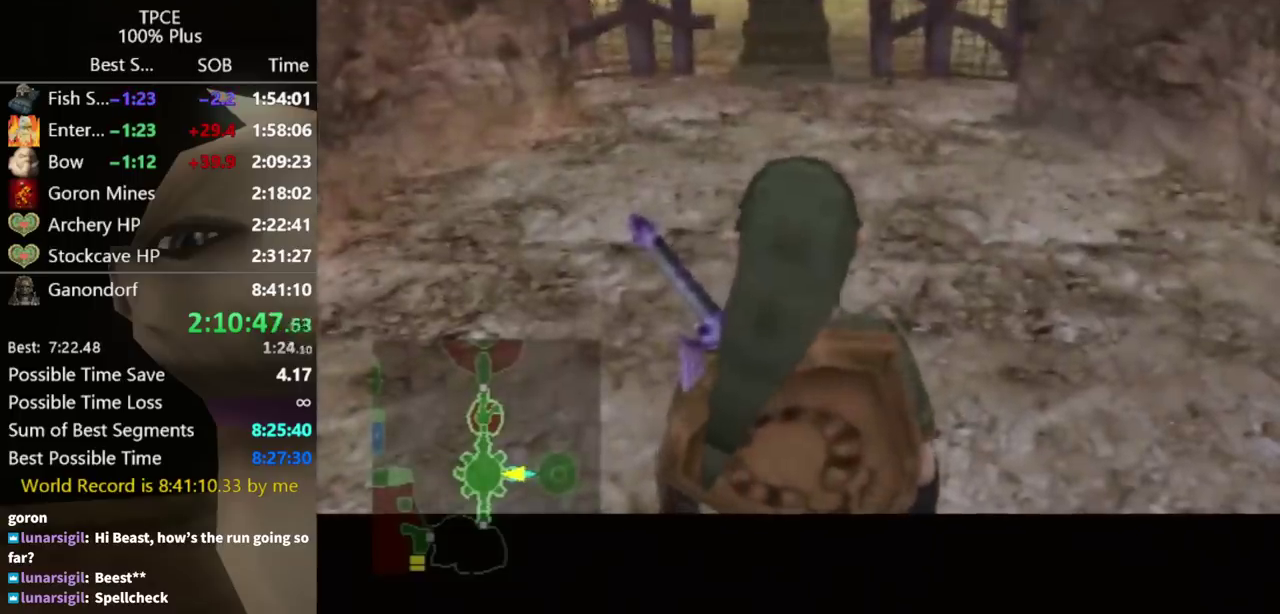
{"buttons": ["A"], "left_stick": "up", "right_stick": "center", "events": [[33, "A", "down"], [133, "A", "up"], [233, "A", "down"], [300, "A", "up"], [500, "A", "down"]]}
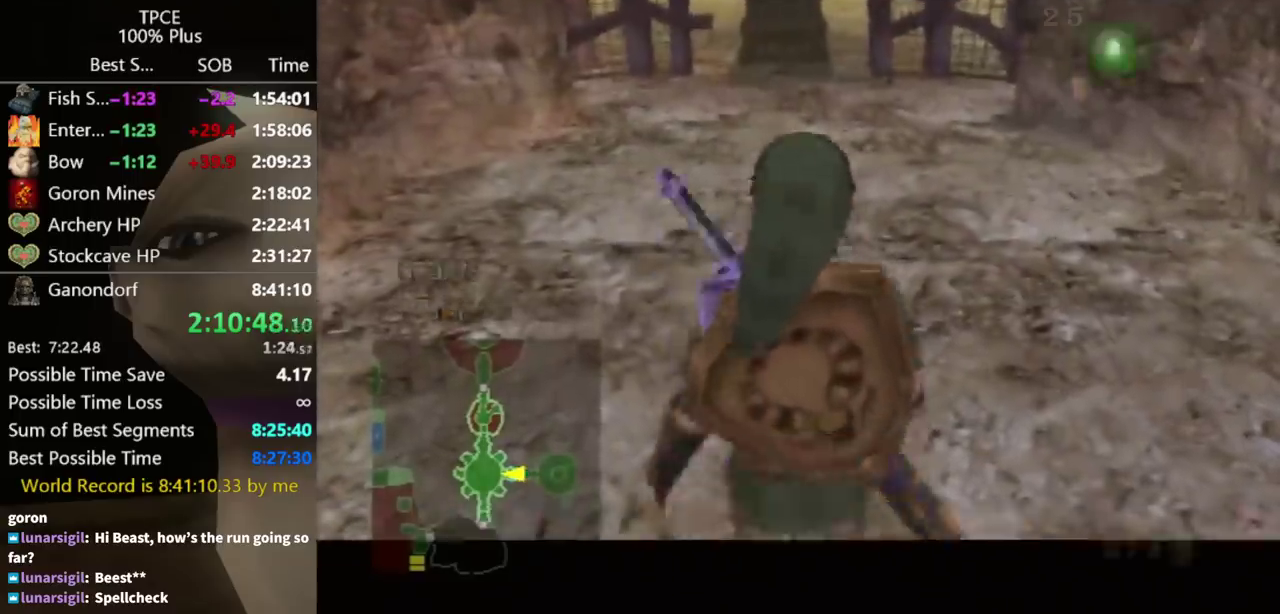
{"buttons": [], "left_stick": "center", "right_stick": "center", "events": [[67, "A", "up"], [367, "left_stick", "center"]]}
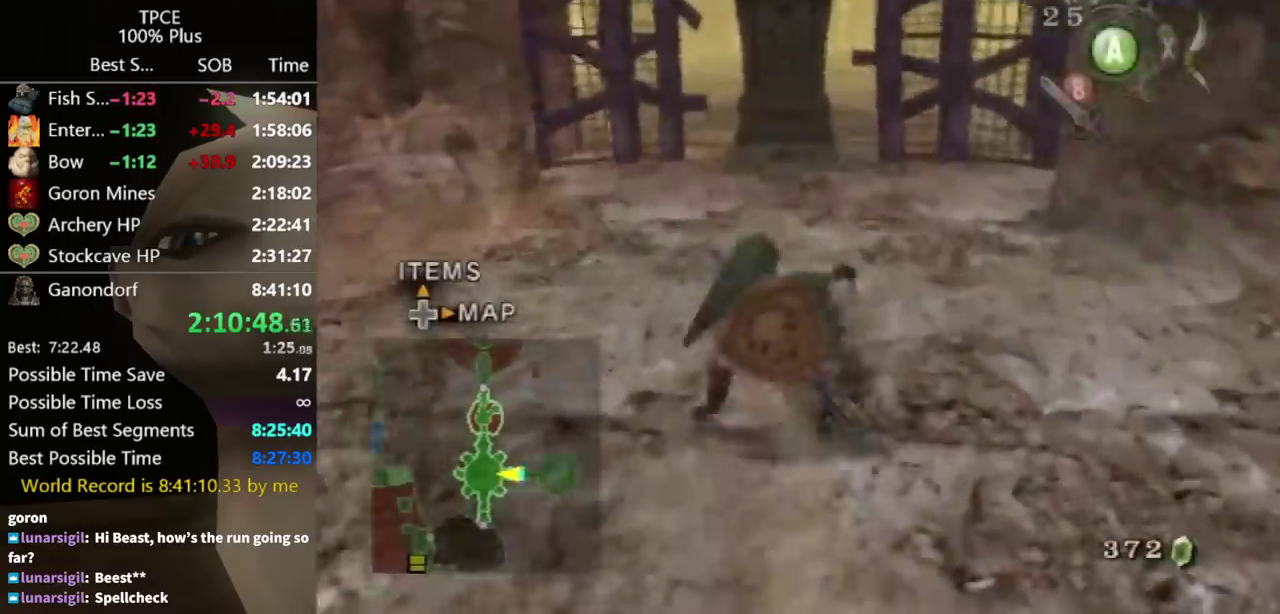
{"buttons": [], "left_stick": "up", "right_stick": "center", "events": [[33, "left_stick", "up"], [300, "A", "down"], [367, "A", "up"]]}